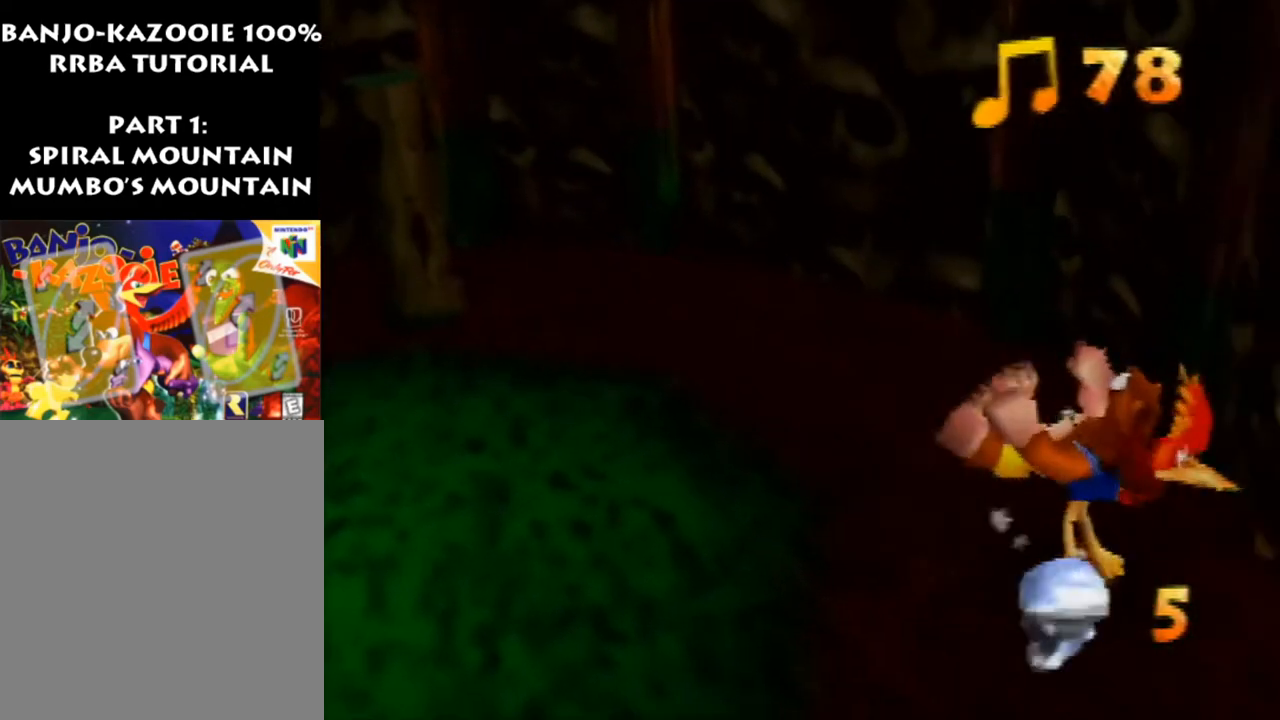
Gameplay with a controller (Nintendo layout); each line is a JSON object with the inputs held at the frame after it. "events" lists button and stick changes between this image and that frame as [ms after this image, input, new state], when the widget could be followed in between. Not read: L1 L3 R1 R3.
{"buttons": ["Z"], "left_stick": "up-right", "events": [[100, "left_stick", "right"], [233, "A", "down"], [233, "left_stick", "up-right"], [333, "A", "up"]]}
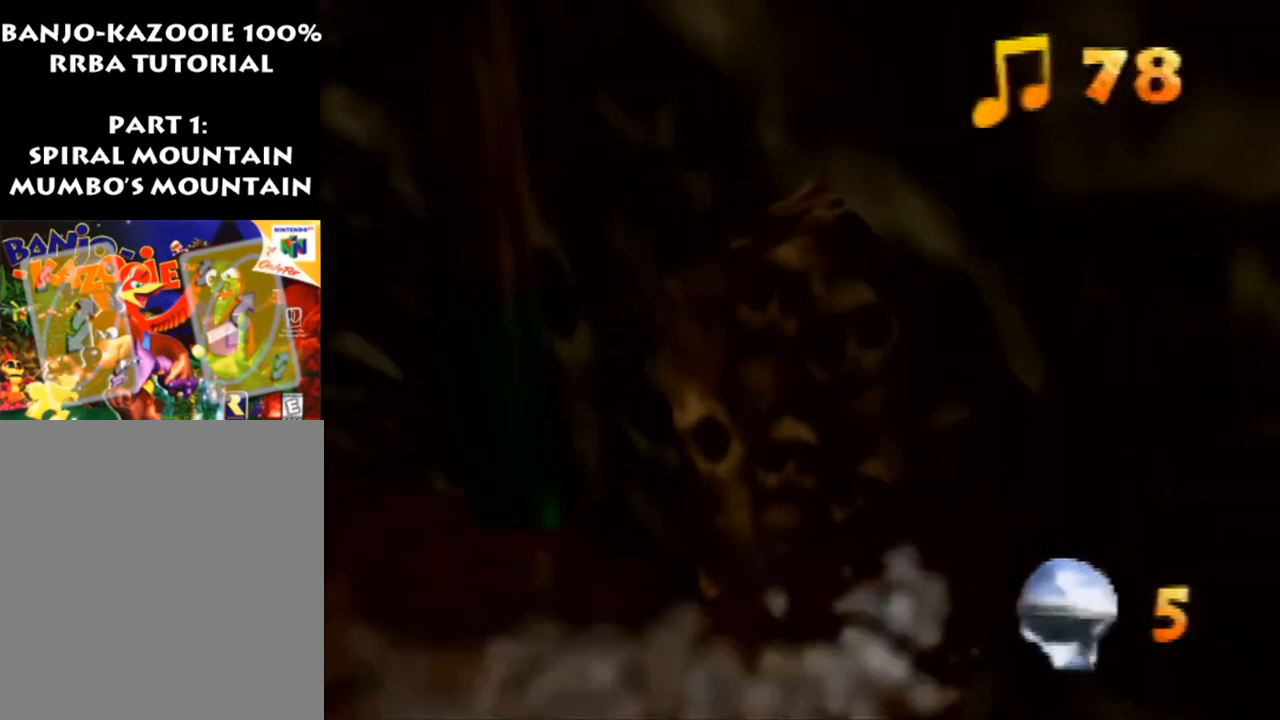
{"buttons": ["Z"], "left_stick": "center", "events": [[500, "left_stick", "center"]]}
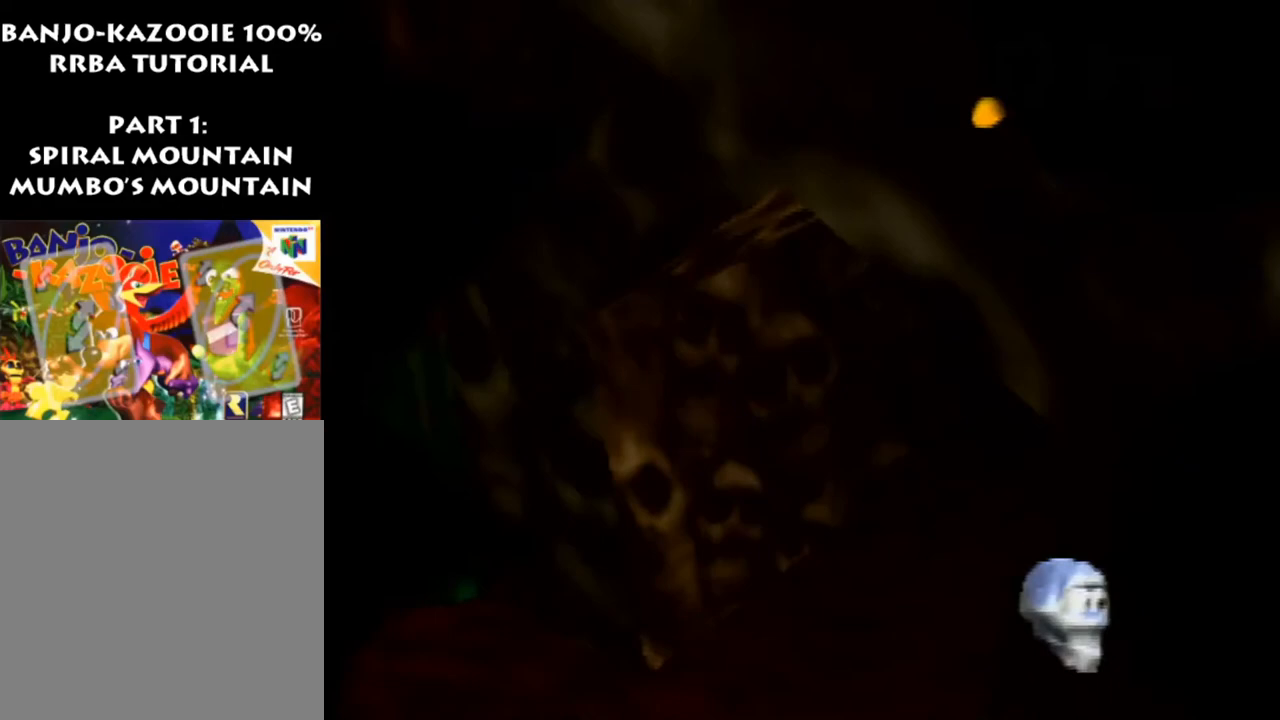
{"buttons": ["B", "Z"], "left_stick": "center", "events": [[367, "A", "down"], [367, "B", "down"], [467, "A", "up"]]}
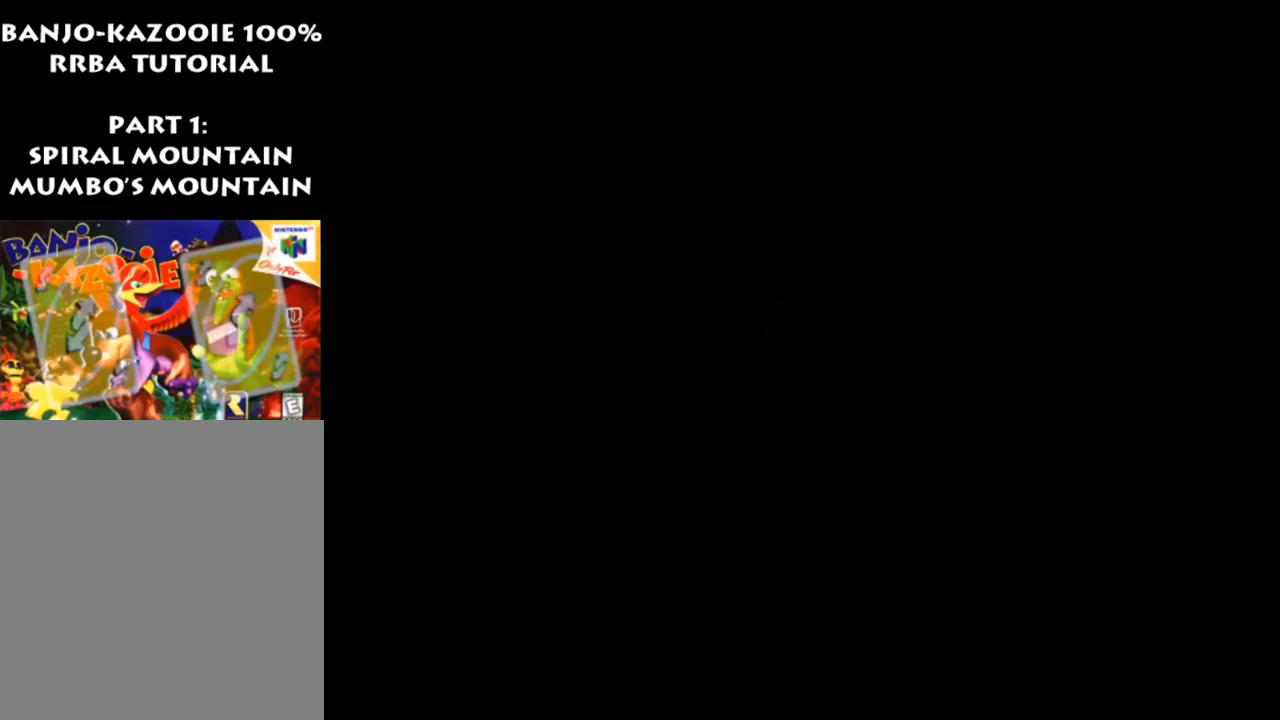
{"buttons": ["Z"], "left_stick": "down-right", "events": [[33, "B", "up"], [400, "left_stick", "down-right"]]}
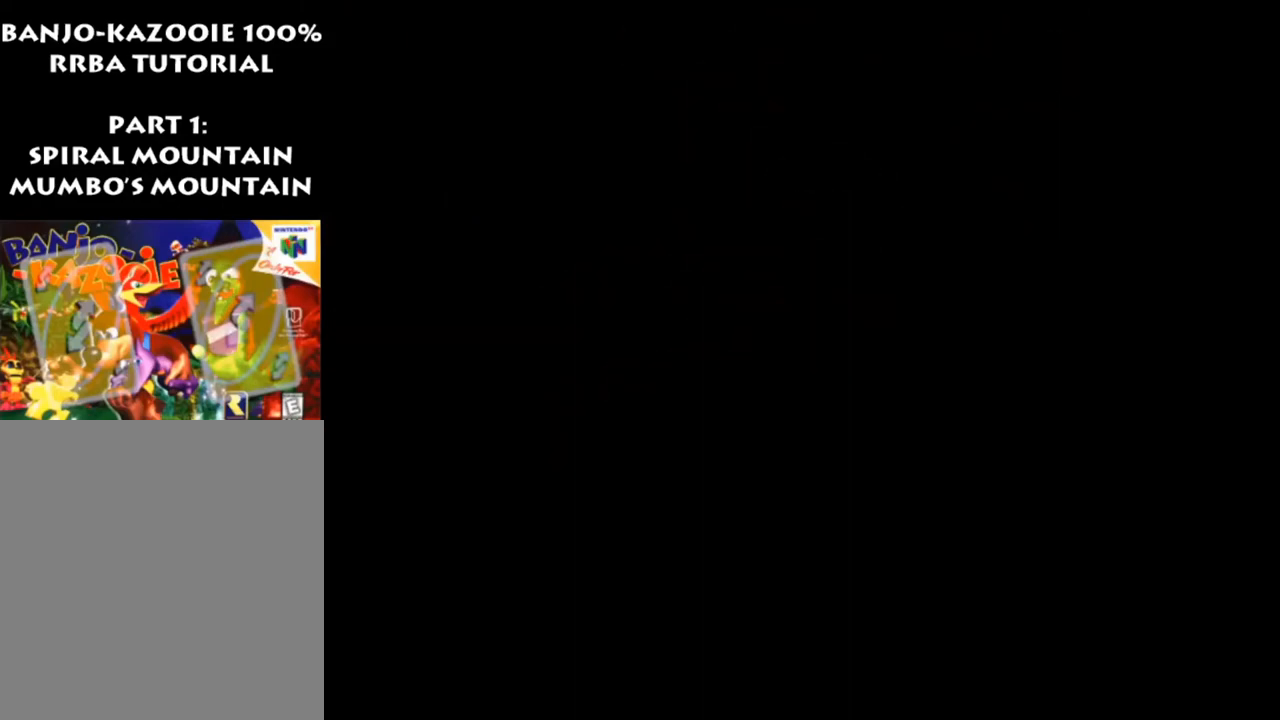
{"buttons": ["Z"], "left_stick": "down-right", "events": []}
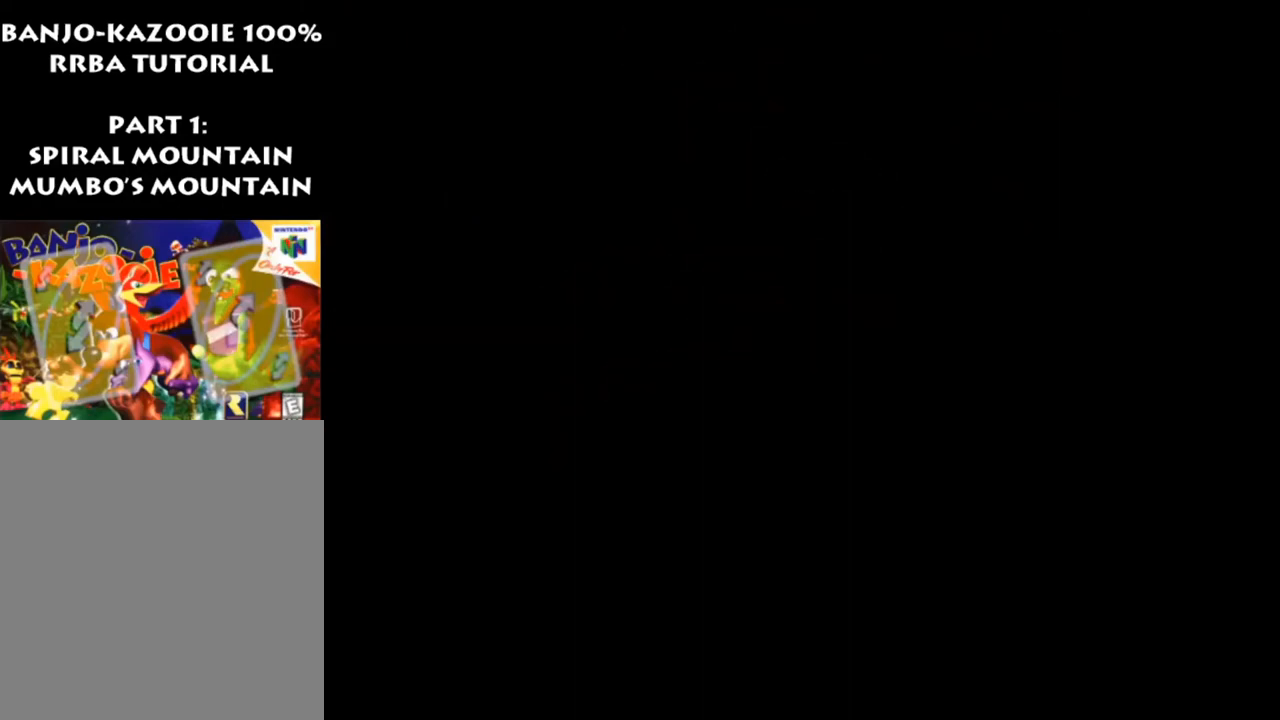
{"buttons": ["Z"], "left_stick": "down-right", "events": [[33, "A", "down"], [100, "A", "up"], [200, "A", "down"], [300, "A", "up"], [400, "A", "down"], [467, "A", "up"]]}
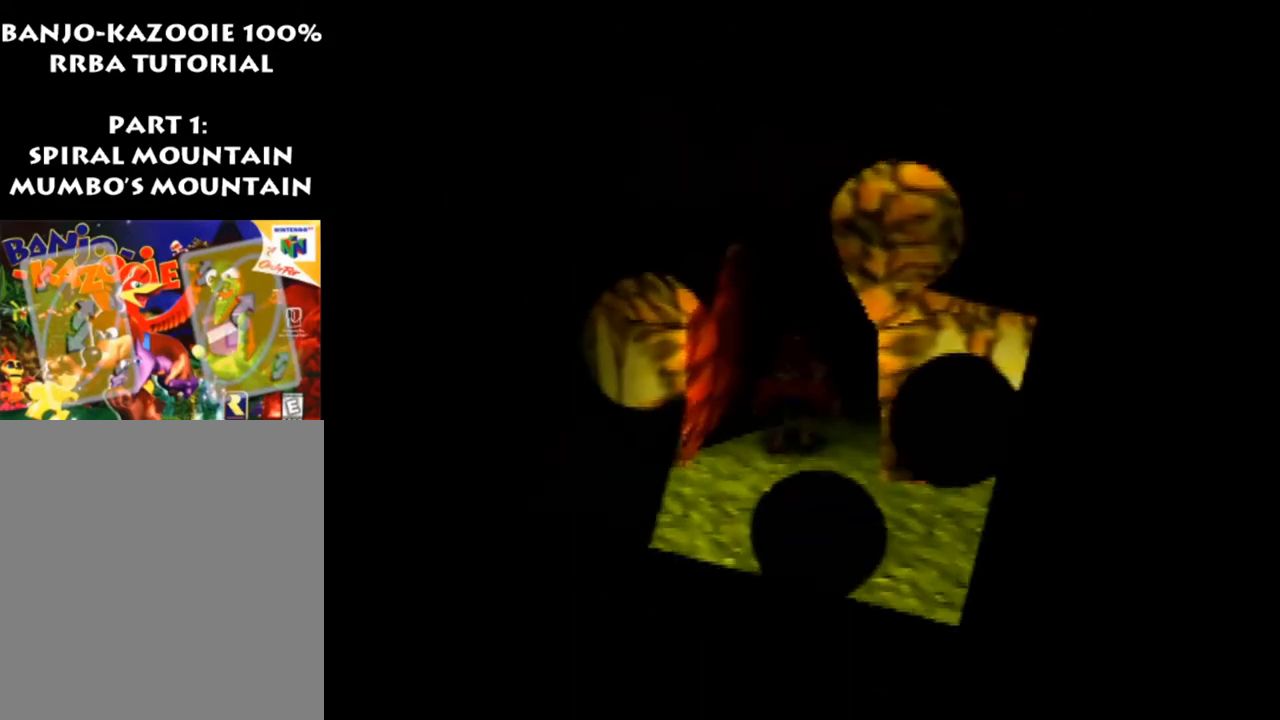
{"buttons": ["Z"], "left_stick": "down-right", "events": [[67, "A", "down"], [133, "A", "up"], [267, "A", "down"], [333, "A", "up"], [433, "A", "down"], [500, "A", "up"]]}
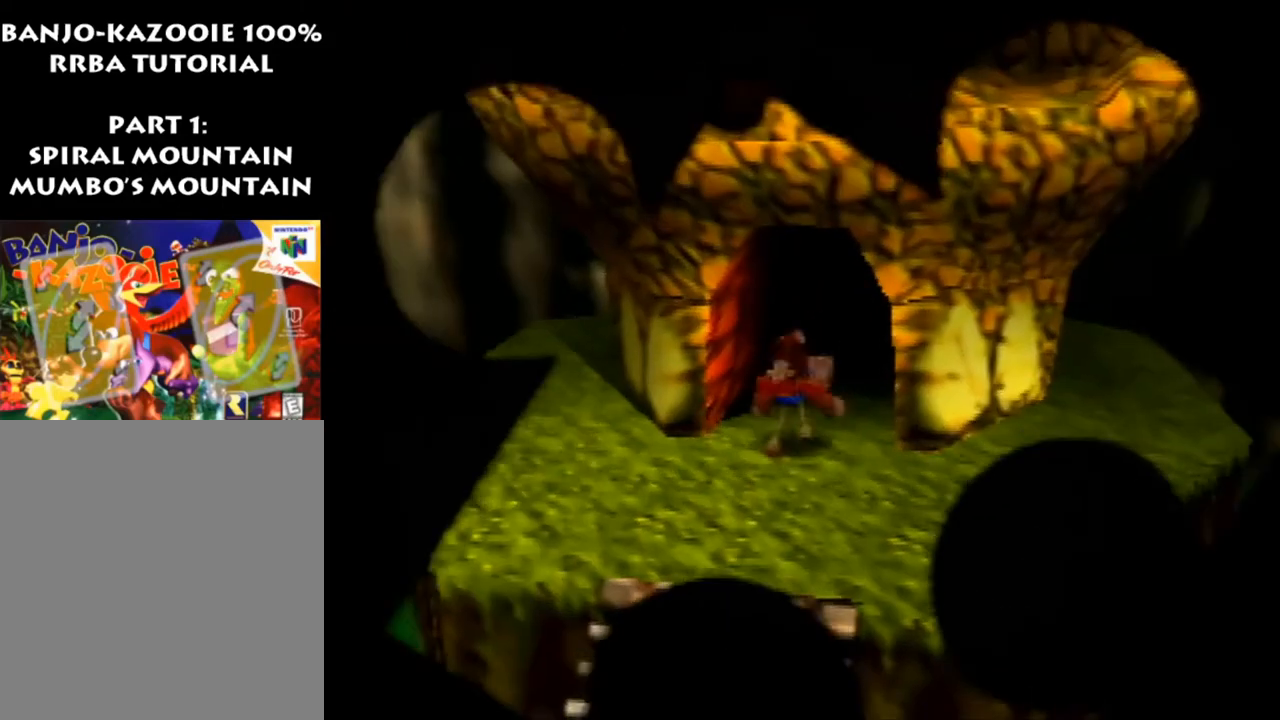
{"buttons": ["Z"], "left_stick": "down-right", "events": [[100, "A", "down"], [167, "A", "up"], [300, "A", "down"], [333, "A", "up"], [400, "A", "down"], [467, "A", "up"]]}
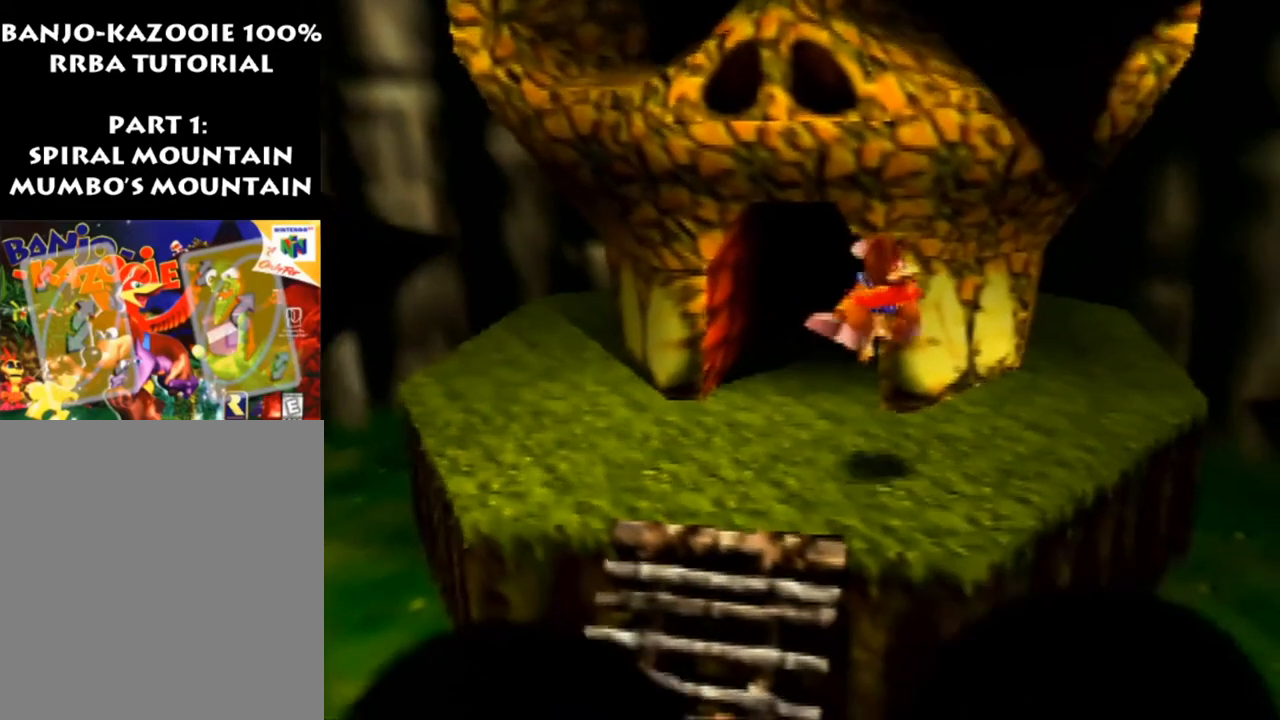
{"buttons": ["Z"], "left_stick": "down-right", "events": []}
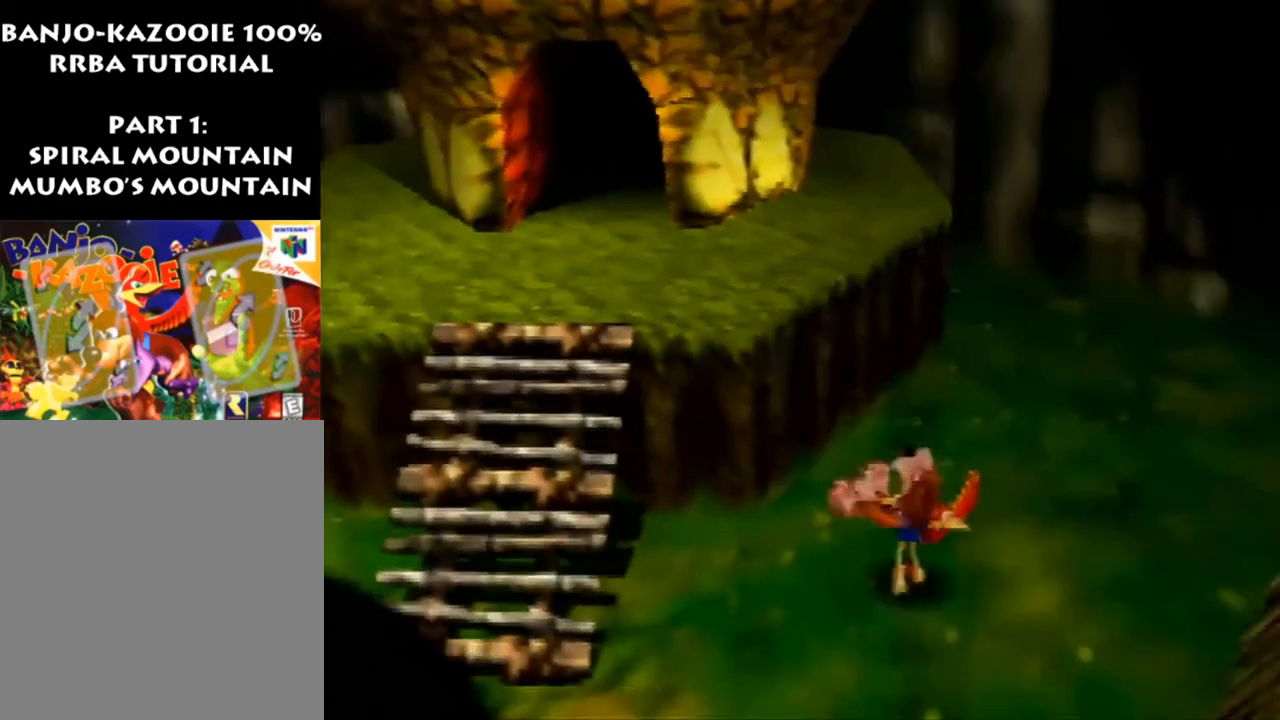
{"buttons": [], "left_stick": "down-right", "events": [[133, "A", "down"], [367, "Z", "up"], [467, "A", "up"]]}
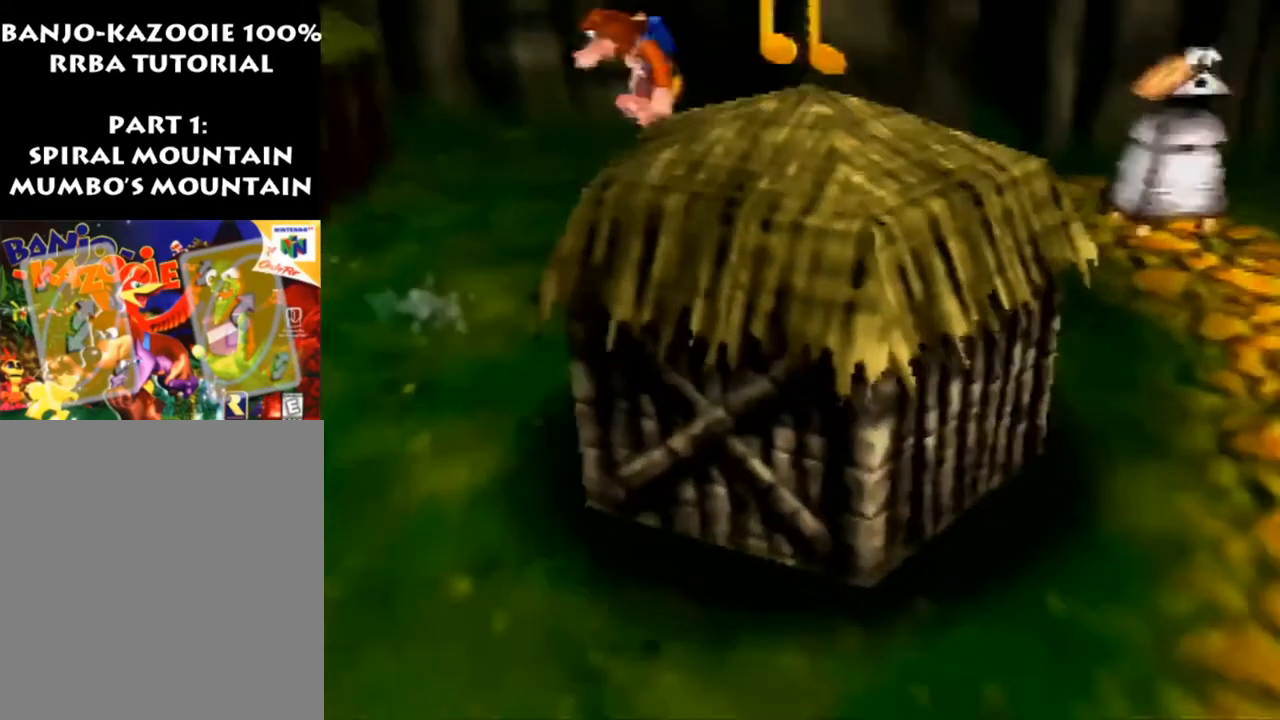
{"buttons": ["Z", "C_DOWN", "C_LEFT"], "left_stick": "down-right", "events": [[33, "B", "down"], [100, "B", "up"], [200, "A", "down"], [367, "C_DOWN", "down"], [367, "Z", "down"], [400, "C_LEFT", "down"], [467, "A", "up"]]}
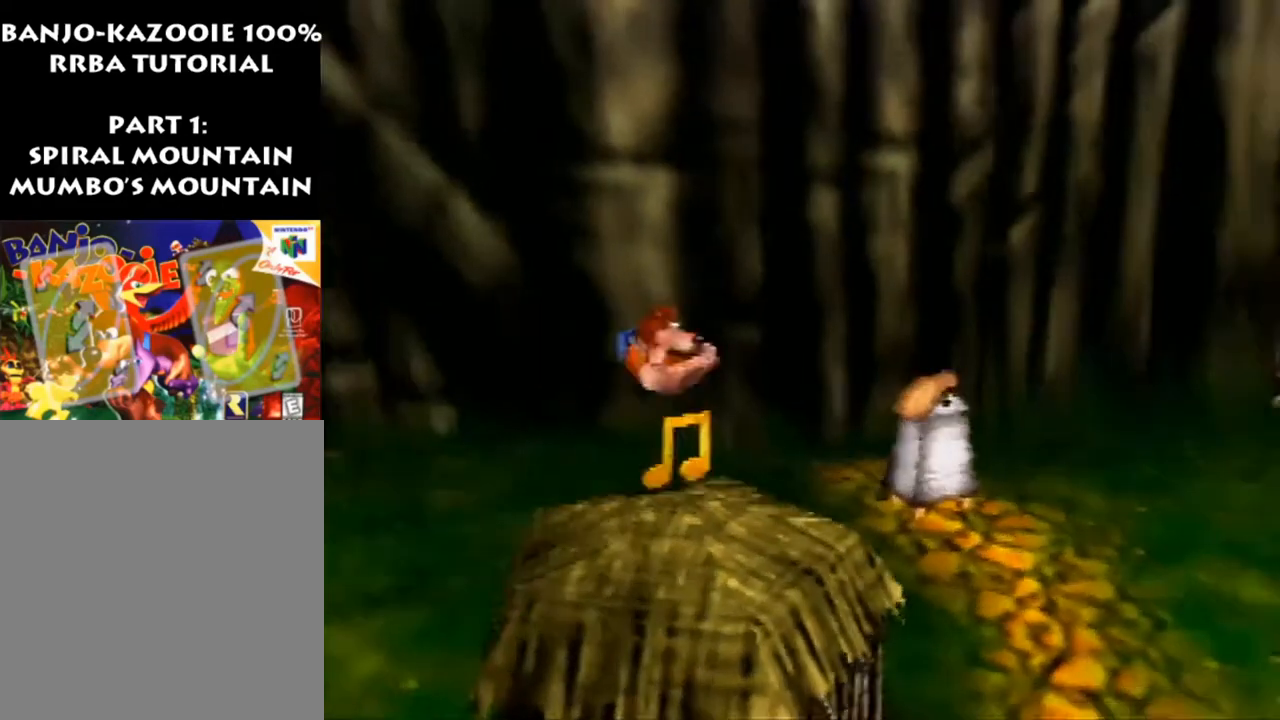
{"buttons": ["START"], "left_stick": "right", "events": [[33, "C_DOWN", "up"], [67, "C_LEFT", "up"], [67, "Z", "up"], [200, "left_stick", "right"], [400, "START", "down"]]}
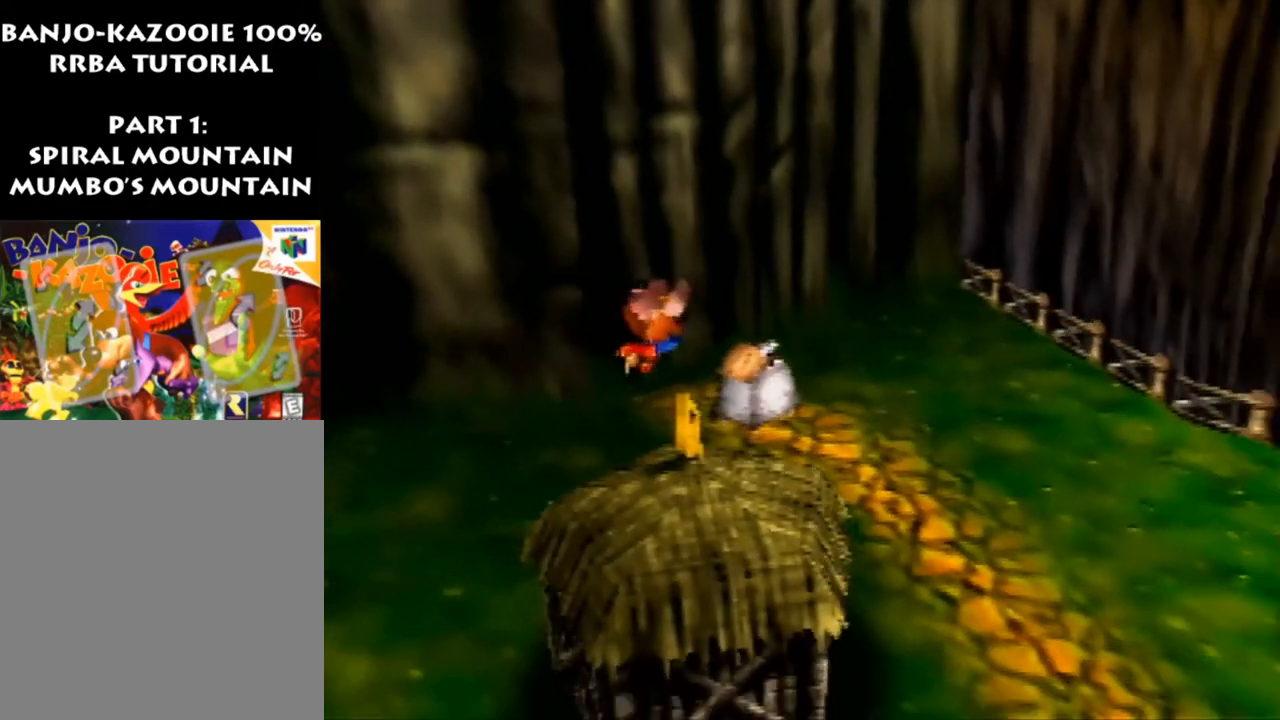
{"buttons": [], "left_stick": "right", "events": [[100, "START", "up"]]}
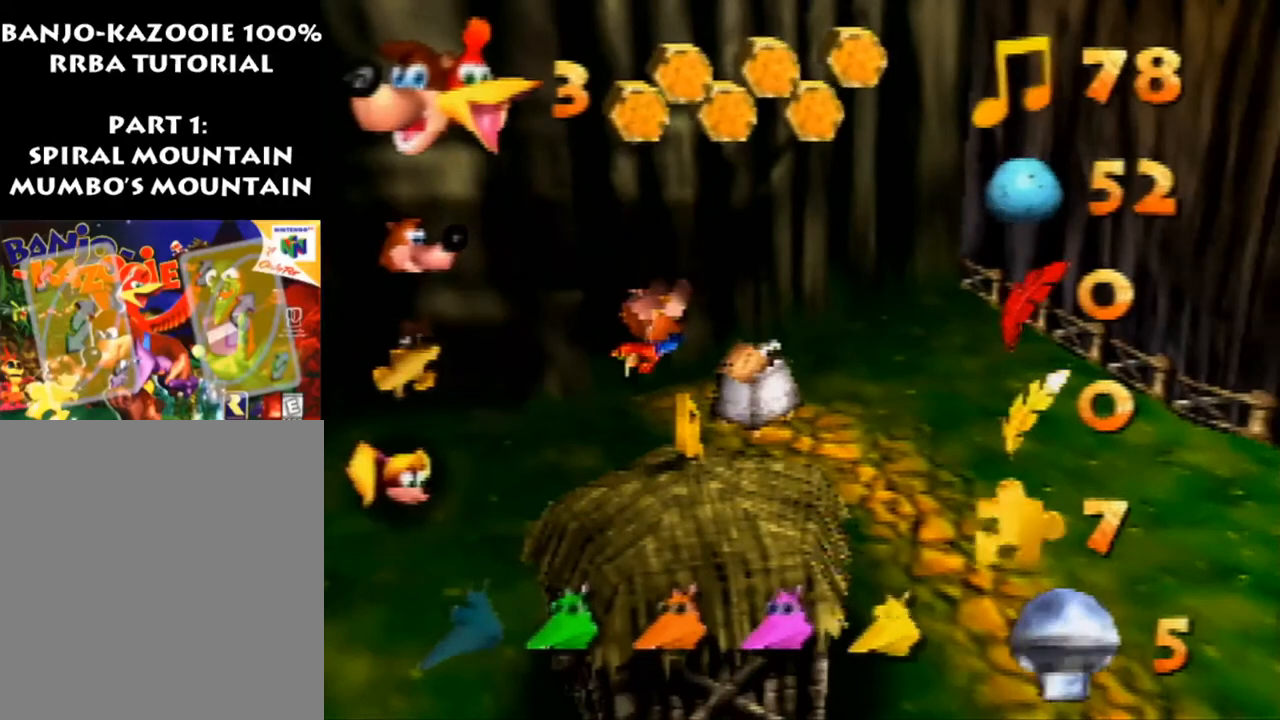
{"buttons": [], "left_stick": "center", "events": [[67, "left_stick", "center"]]}
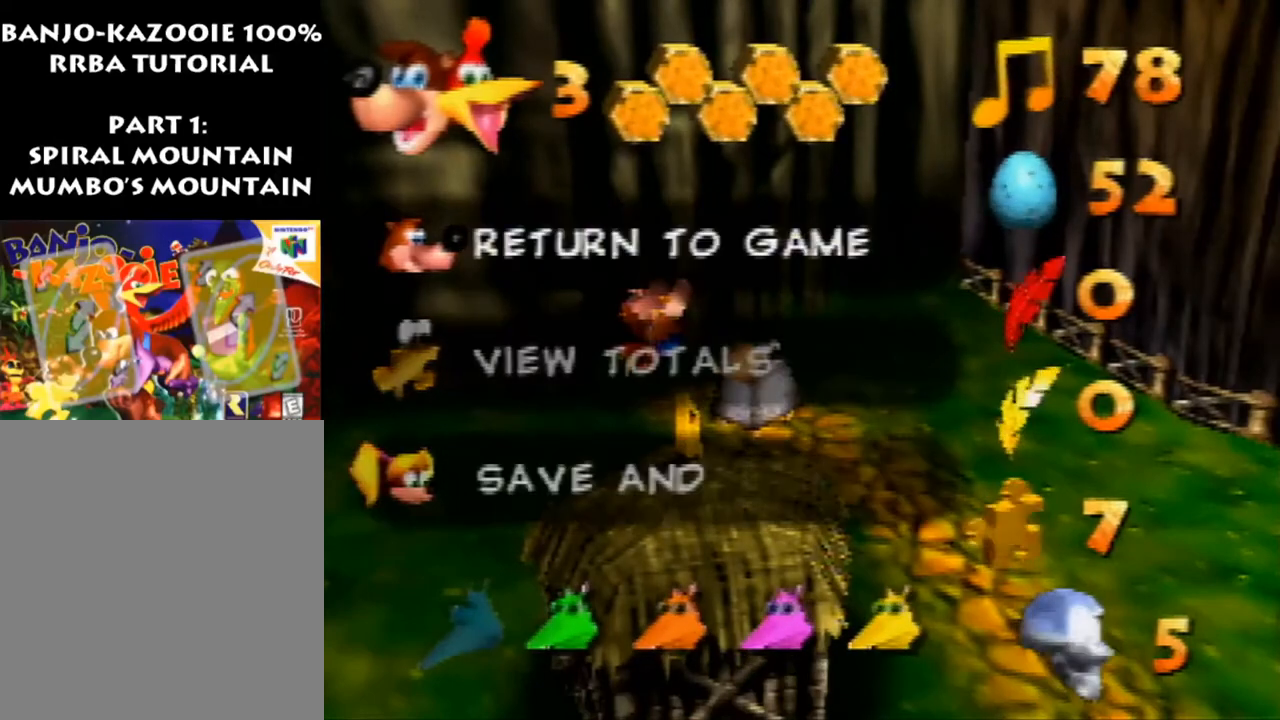
{"buttons": [], "left_stick": "center", "events": []}
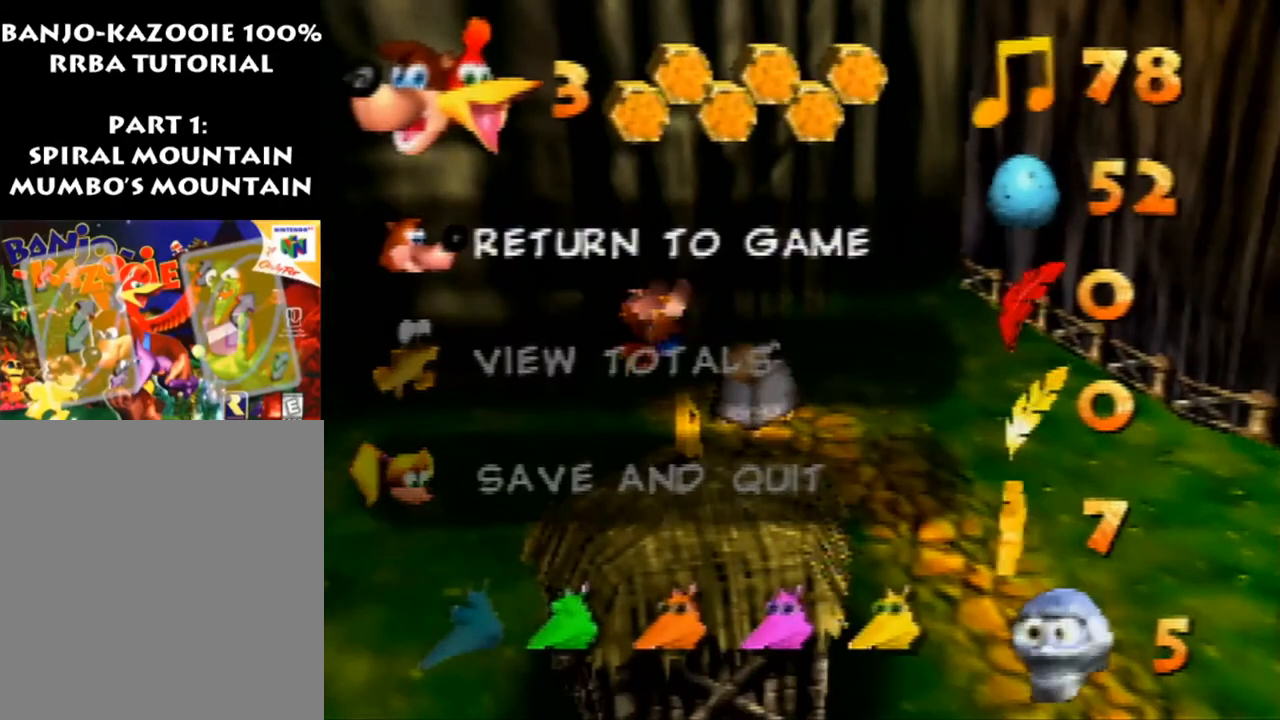
{"buttons": [], "left_stick": "center", "events": []}
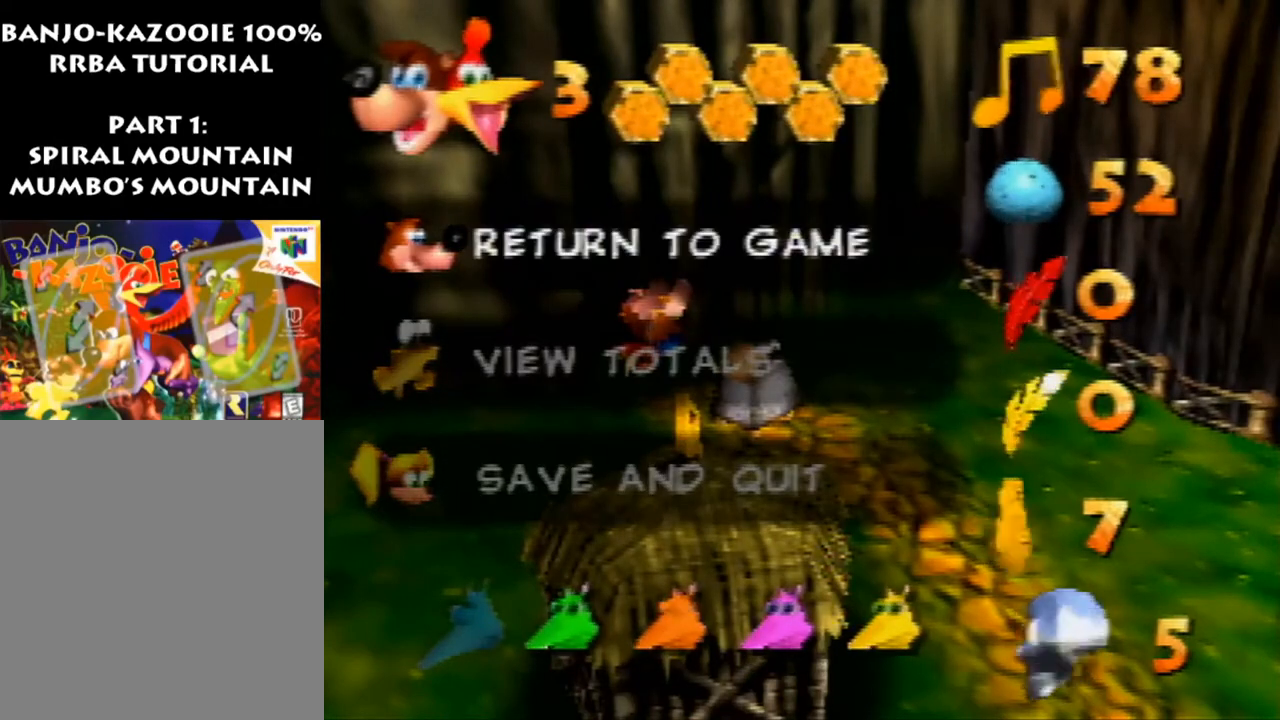
{"buttons": [], "left_stick": "center", "events": []}
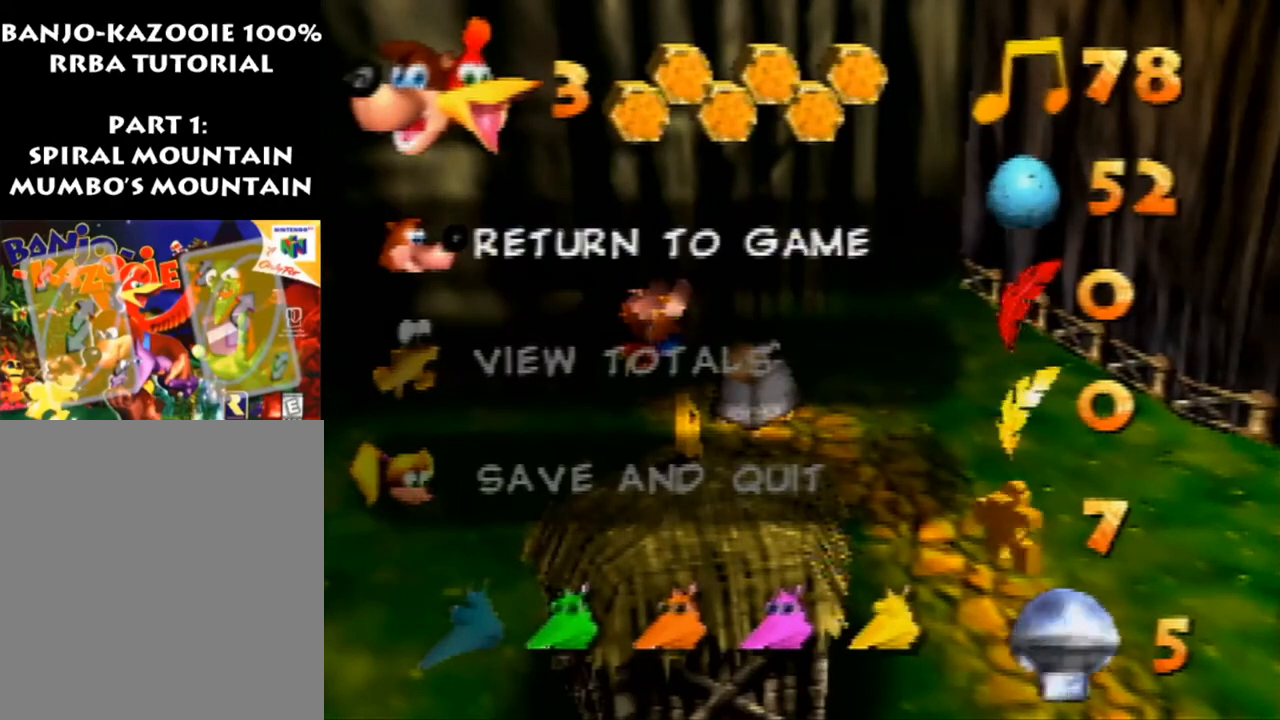
{"buttons": [], "left_stick": "center", "events": []}
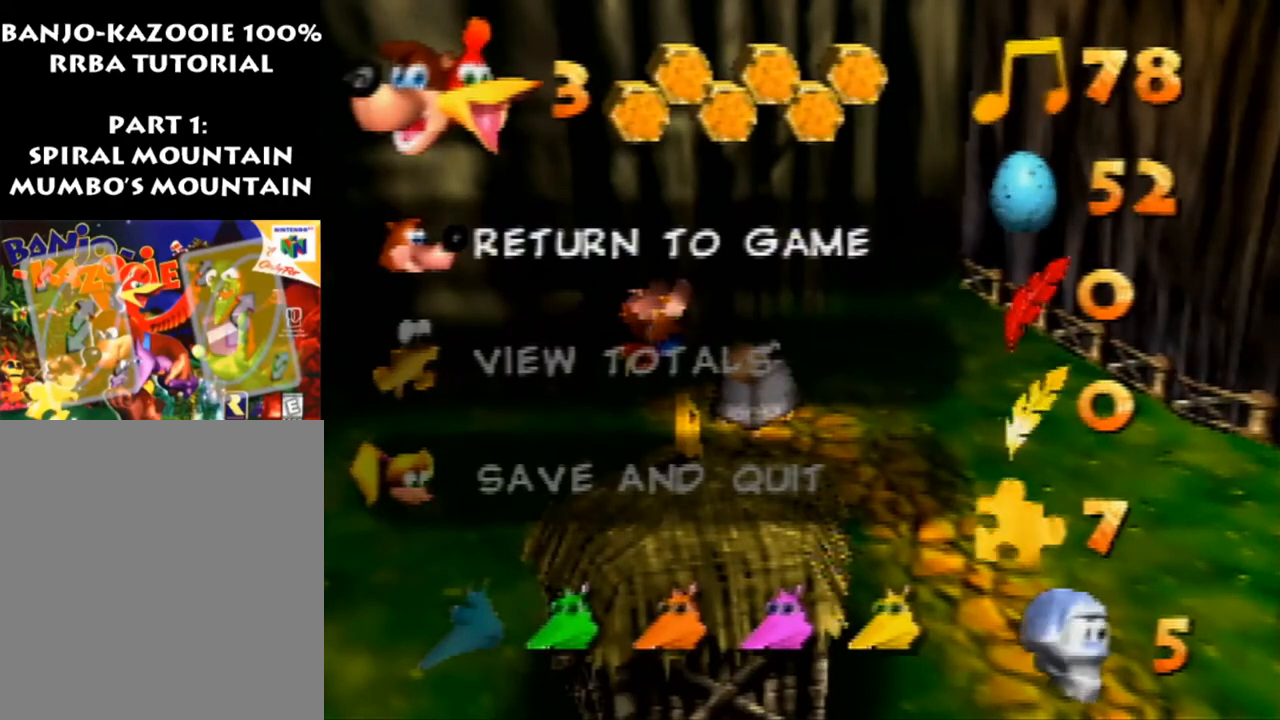
{"buttons": [], "left_stick": "center", "events": []}
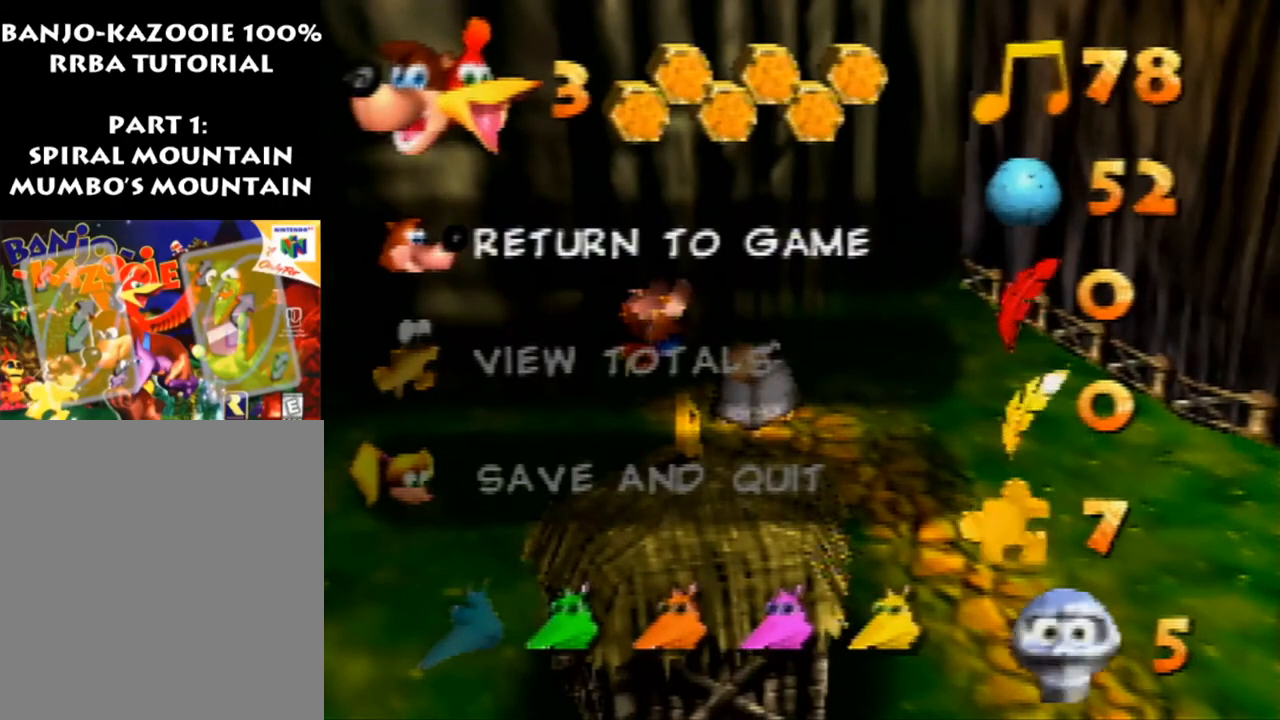
{"buttons": ["START"], "left_stick": "center", "events": [[400, "START", "down"]]}
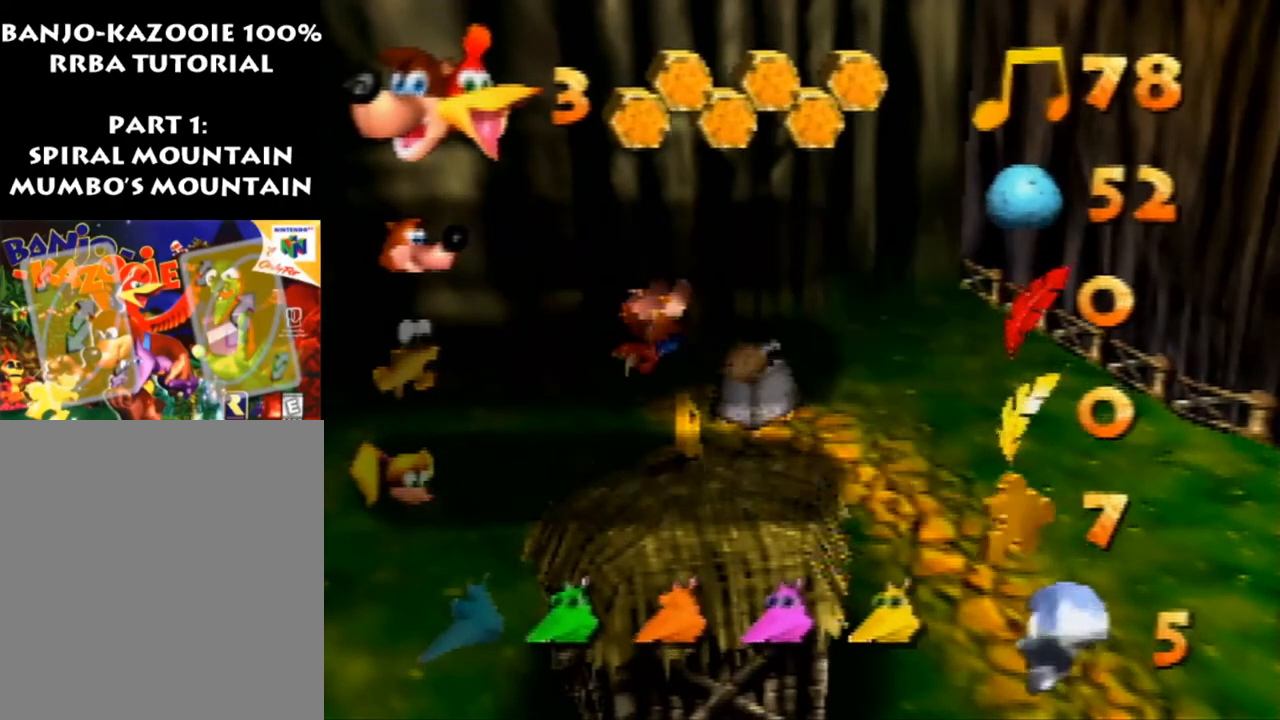
{"buttons": [], "left_stick": "right", "events": [[33, "left_stick", "right"], [67, "START", "up"]]}
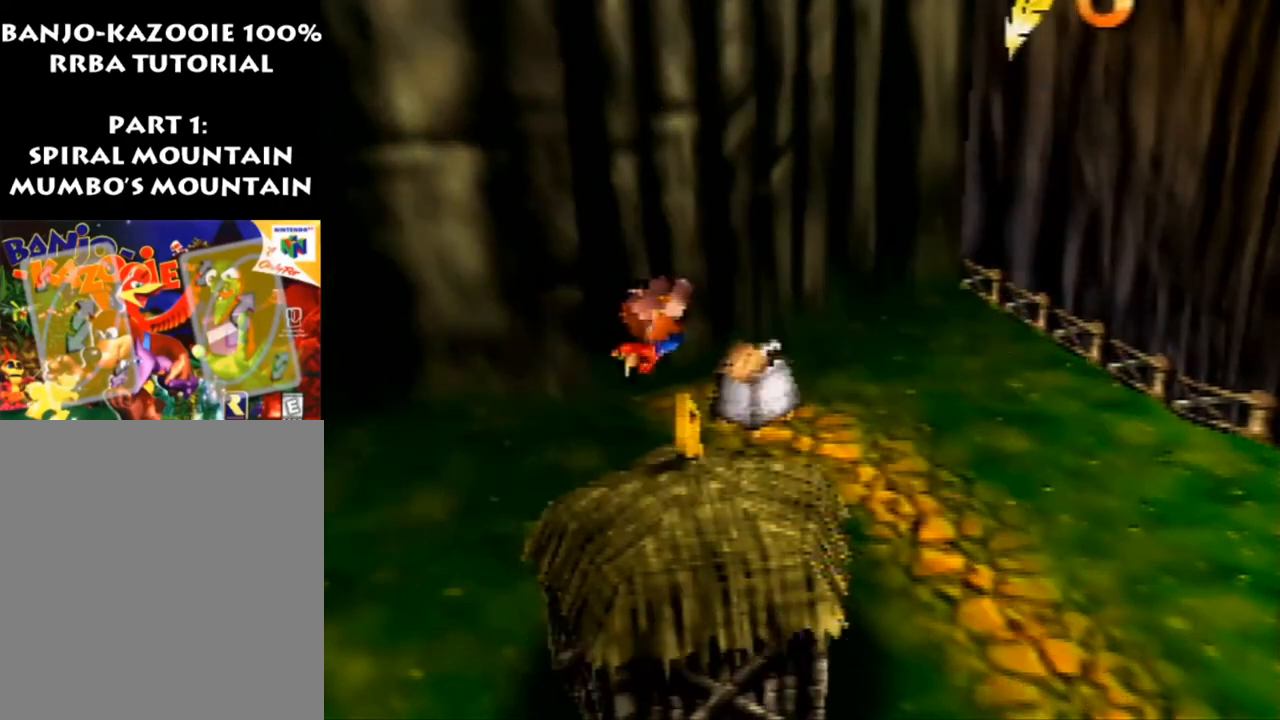
{"buttons": [], "left_stick": "right", "events": []}
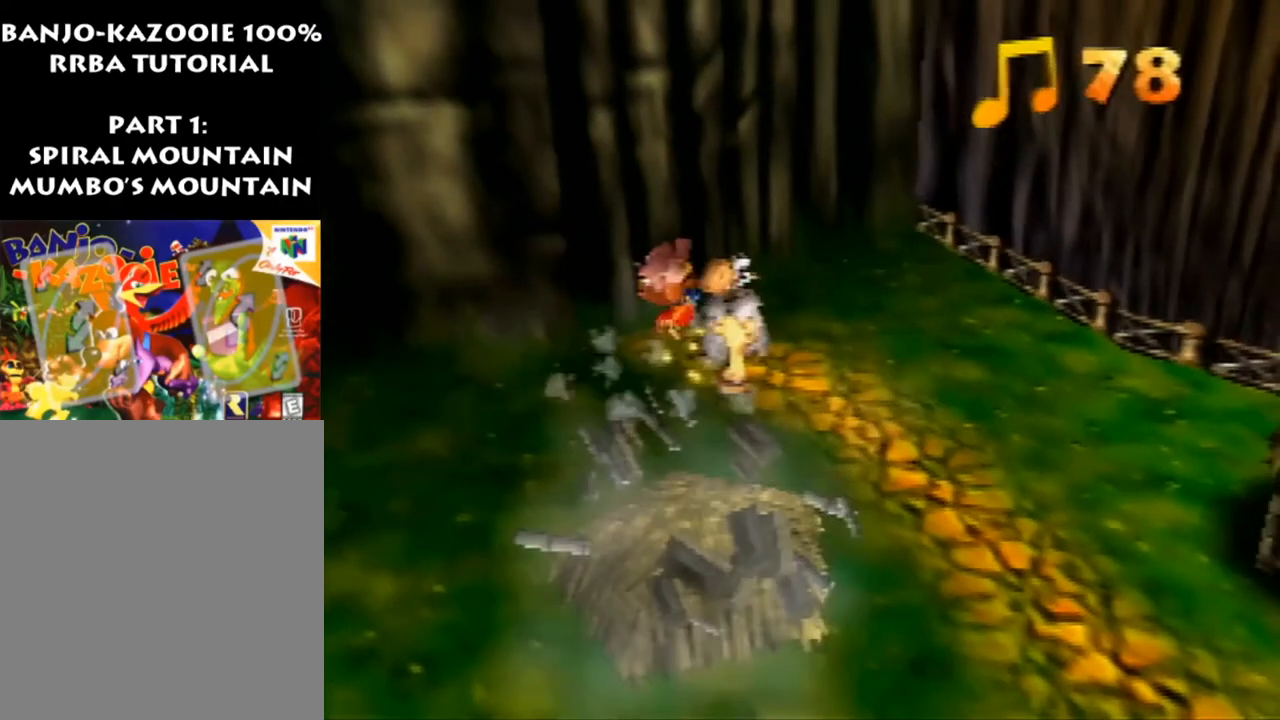
{"buttons": [], "left_stick": "right", "events": []}
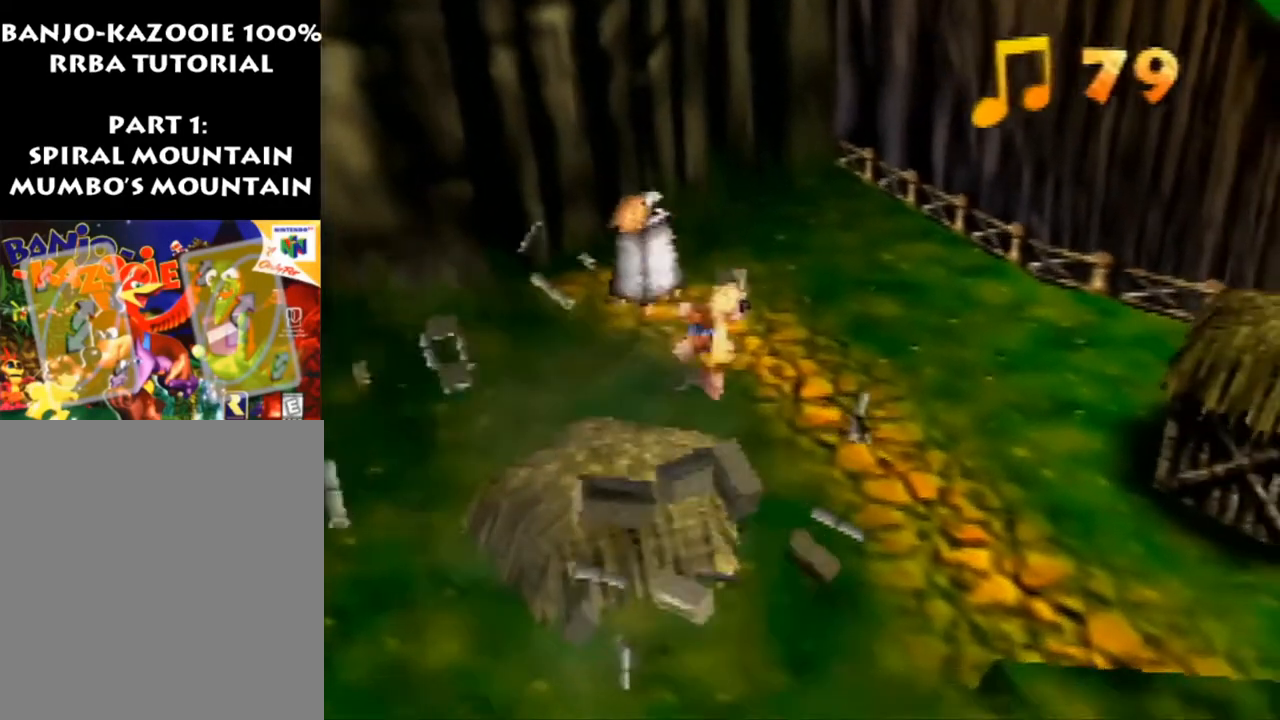
{"buttons": [], "left_stick": "right", "events": []}
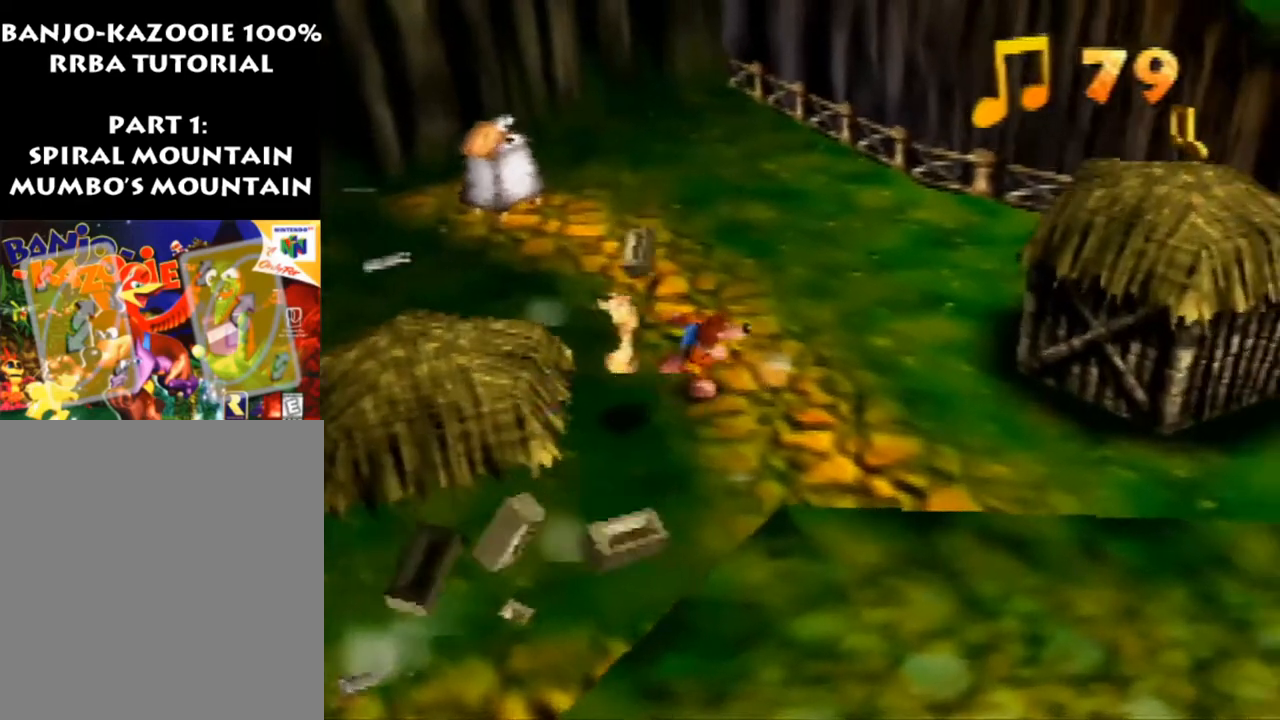
{"buttons": ["A"], "left_stick": "right", "events": [[33, "B", "down"], [133, "B", "up"], [467, "A", "down"]]}
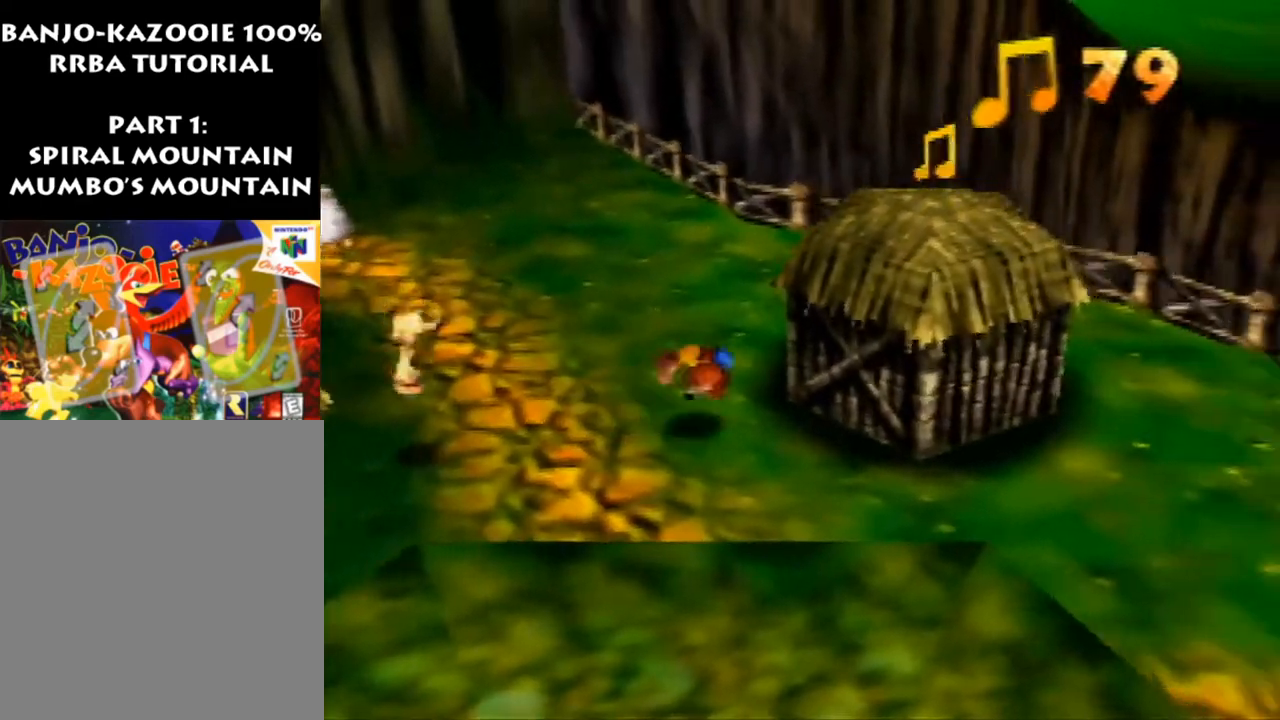
{"buttons": [], "left_stick": "center", "events": [[33, "left_stick", "up-right"], [300, "A", "up"], [400, "left_stick", "center"]]}
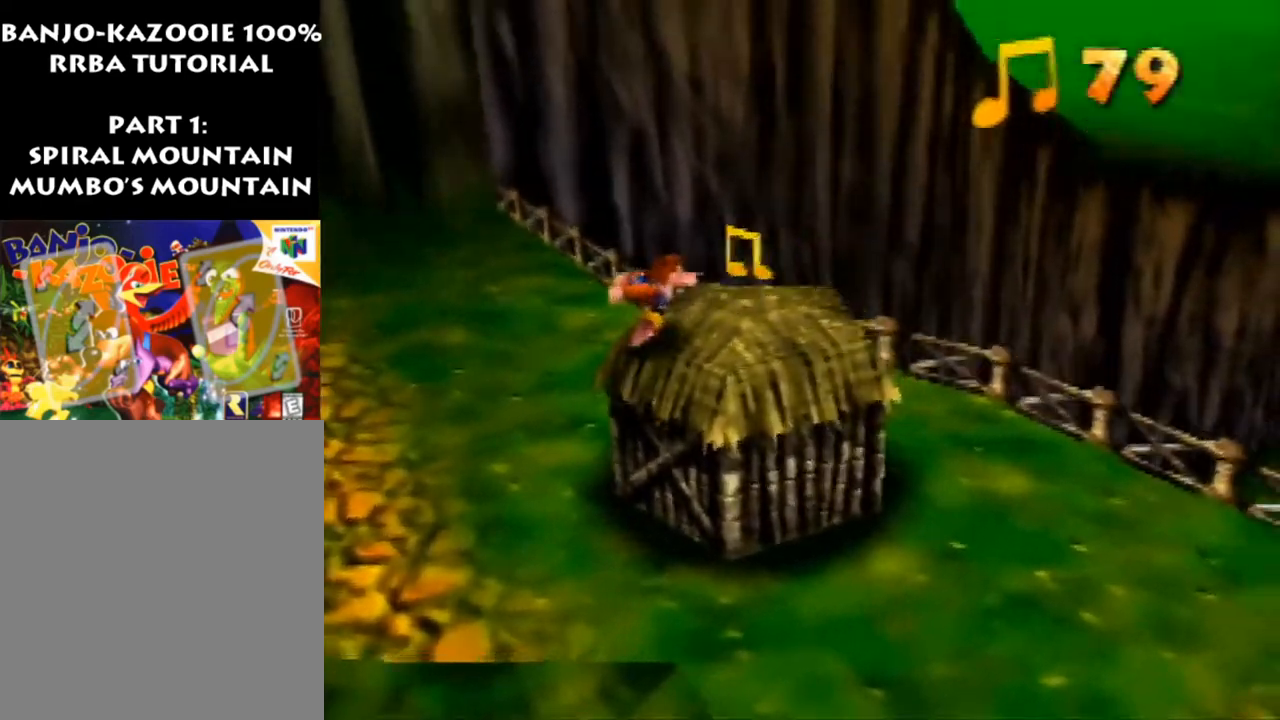
{"buttons": [], "left_stick": "left", "events": [[67, "A", "down"], [133, "left_stick", "left"], [233, "A", "up"]]}
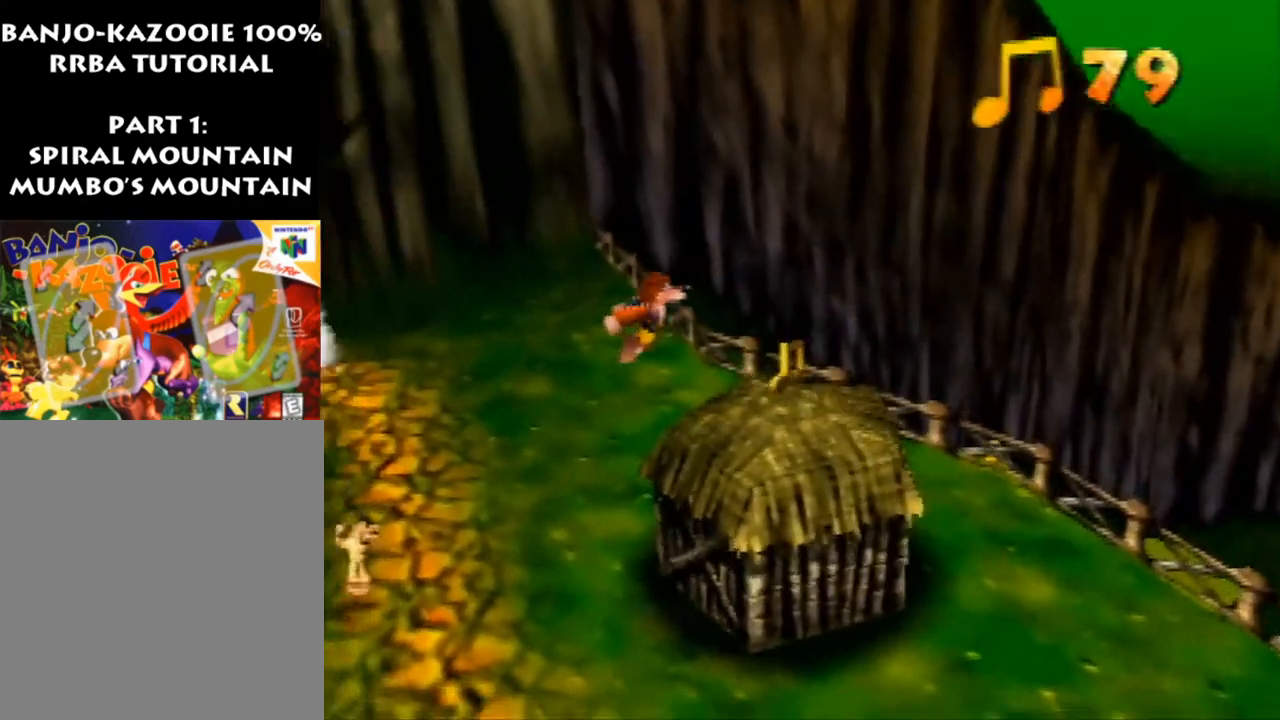
{"buttons": [], "left_stick": "down", "events": [[300, "left_stick", "down-left"], [500, "left_stick", "down"]]}
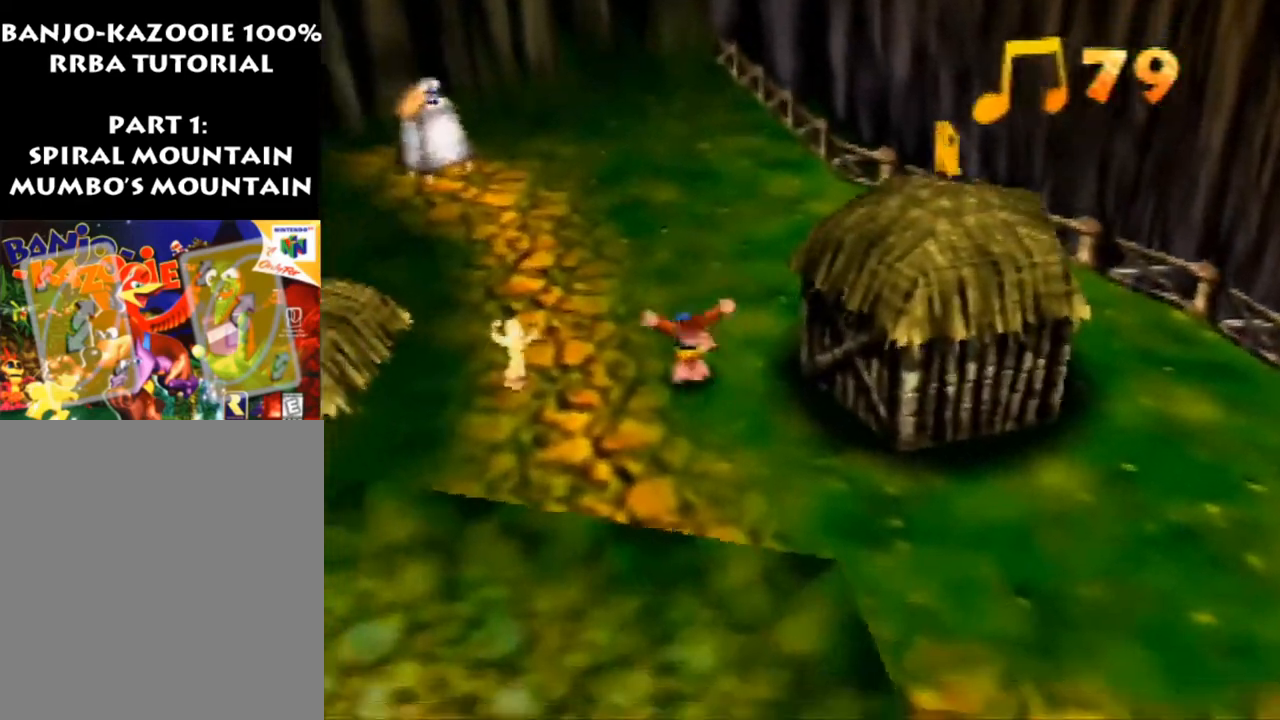
{"buttons": [], "left_stick": "center", "events": [[500, "left_stick", "center"]]}
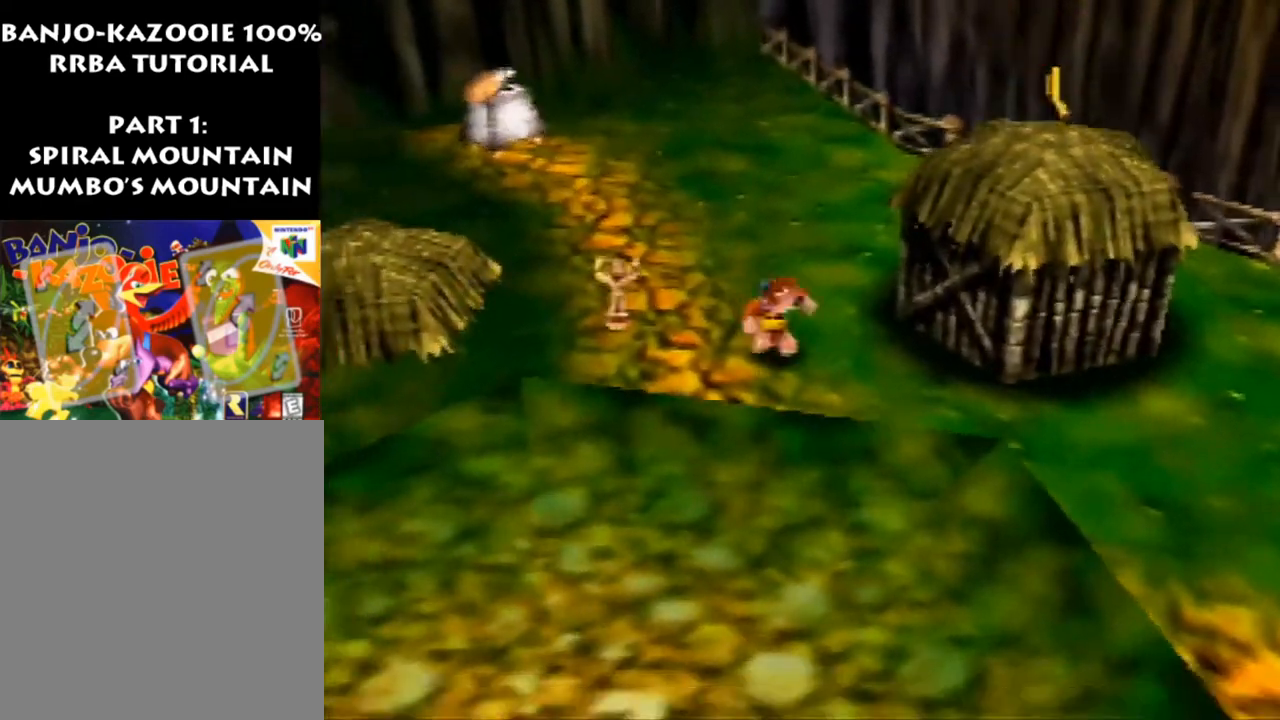
{"buttons": [], "left_stick": "center", "events": [[167, "left_stick", "up"], [267, "left_stick", "up-left"], [433, "left_stick", "center"]]}
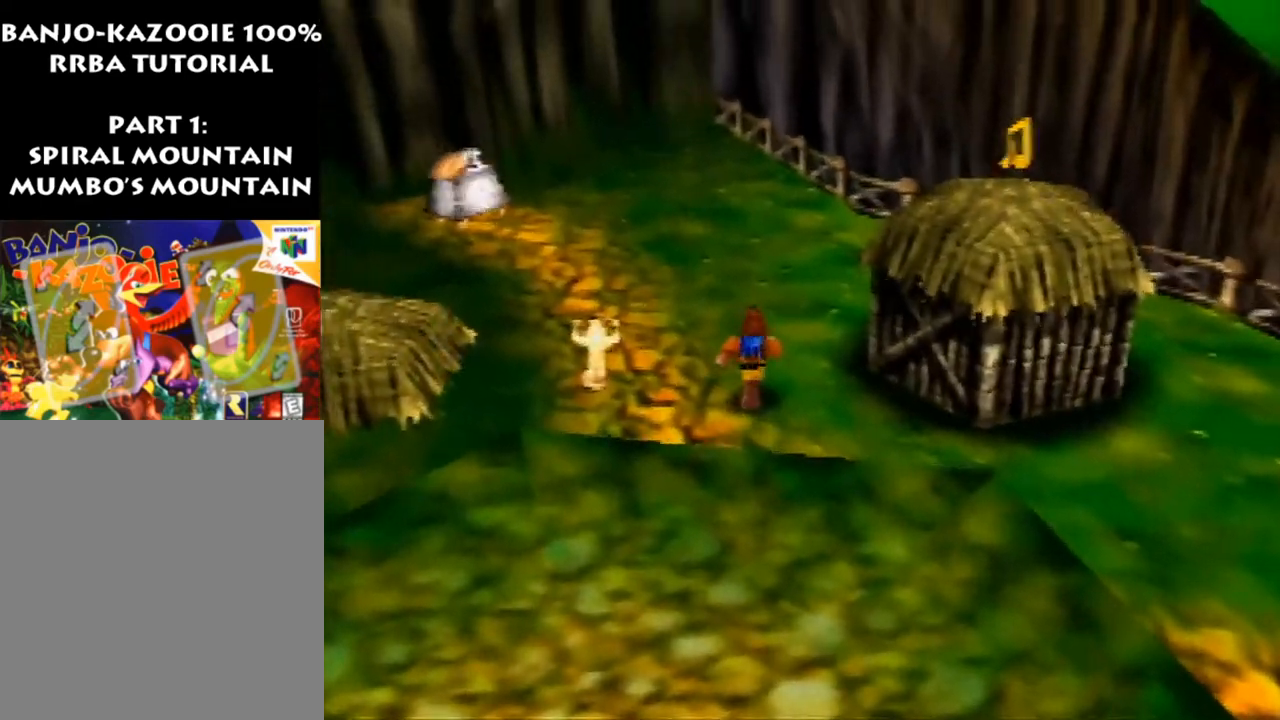
{"buttons": [], "left_stick": "center", "events": []}